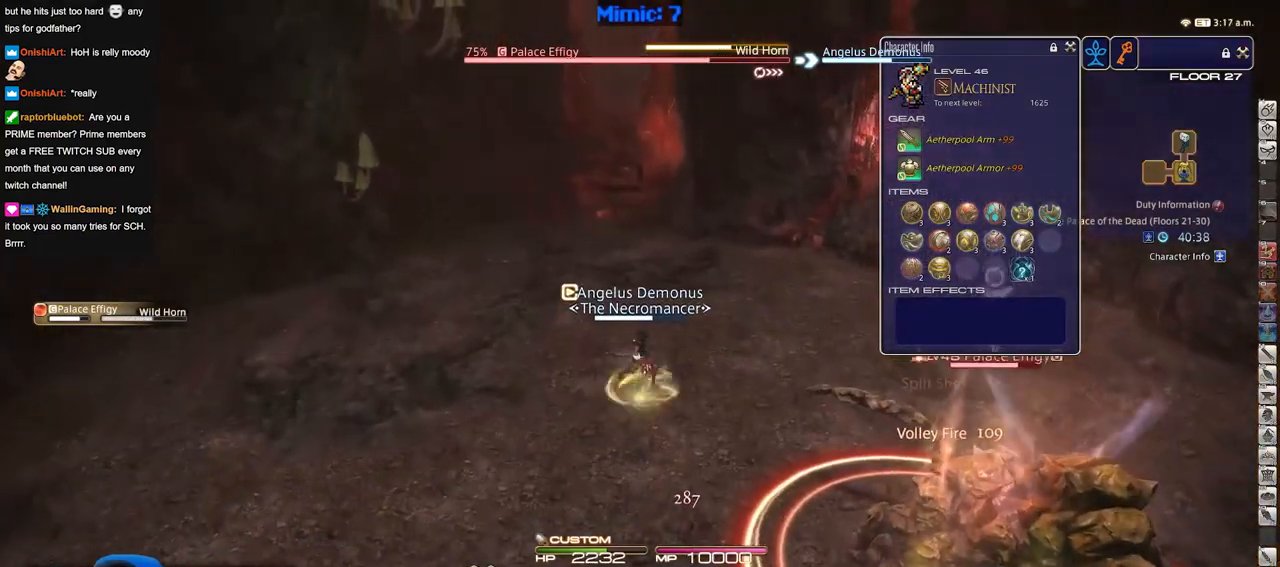
Gameplay with keyboard; each line is a JSON object with the keys held at the frame after it. "events" lists presses ("down") and releases ("up") of "a", "alt_l", "alt_r", "b", "c", "caps_lock", "ctrl_l", "ctrl_r", "d", "down", "e", "escape", "f", "f1", "f10", "f11", "f12", "f2", "f3", "f4", "f5", "f6", "f7", "f8", "f9", "g", "h", "i", "j", "k", "l", "left", "m", "n", "o", "p", "q", "r", "right", "s", "shift", "space", "super", "t", "tab", "u", "up", "v", "w", "x", "y" and "z" between this image and that frame as [ms after this image, input, new state], when the widget could be followed in between. No other keys are recorded. Mouse input is not recorded.
{"keys": ["alt_r", "w"], "events": [[84, "a", "down"], [134, "alt_r", "down"], [234, "a", "up"]]}
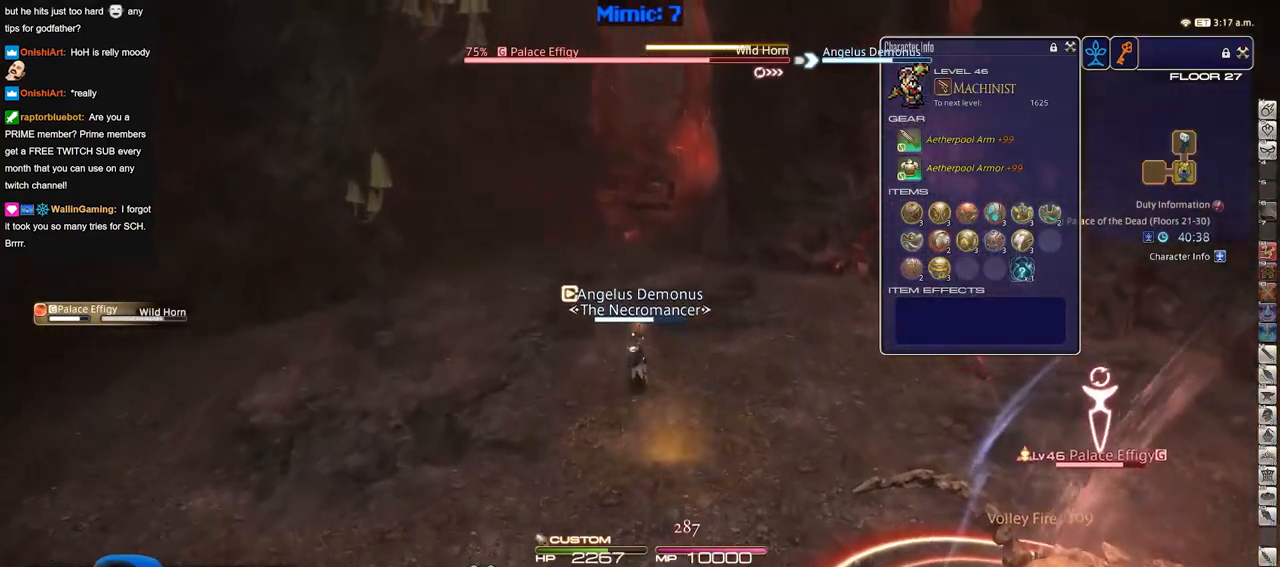
{"keys": ["a", "w"], "events": [[100, "alt_r", "up"], [200, "a", "down"]]}
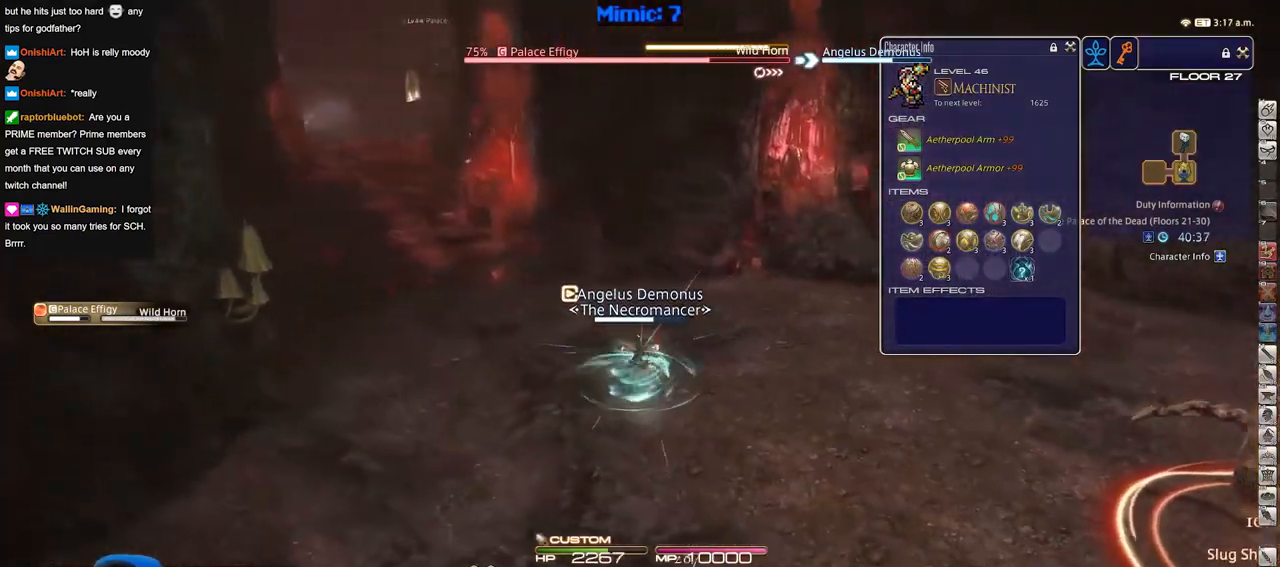
{"keys": ["a", "w"], "events": [[351, "space", "down"], [401, "p", "down"], [501, "p", "up"], [501, "space", "up"]]}
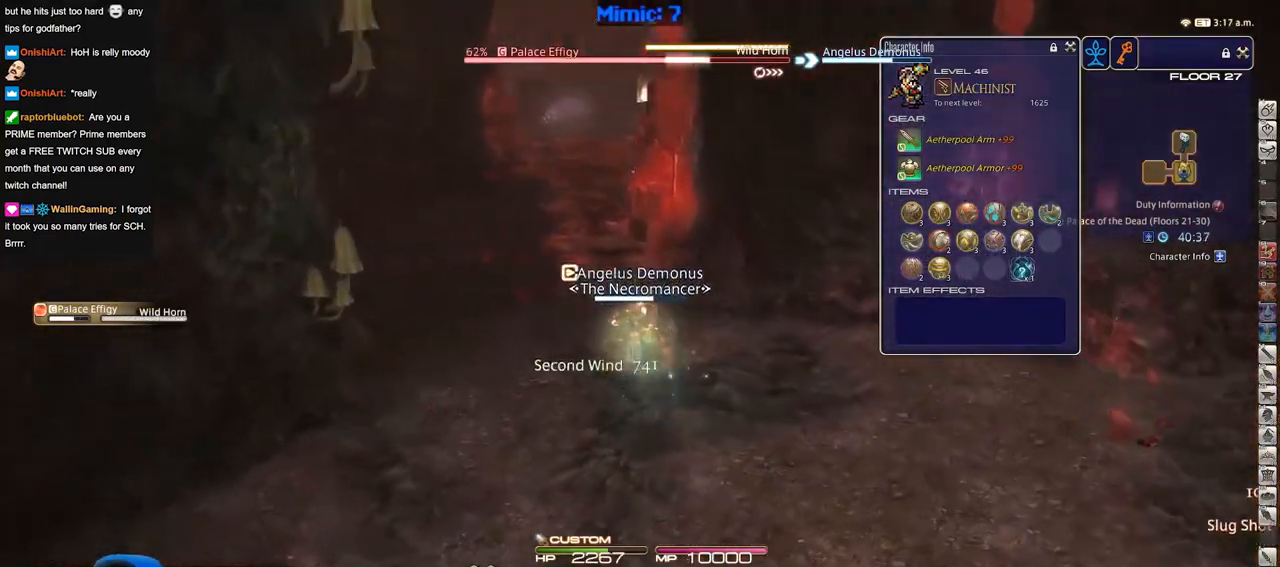
{"keys": ["a", "w"], "events": []}
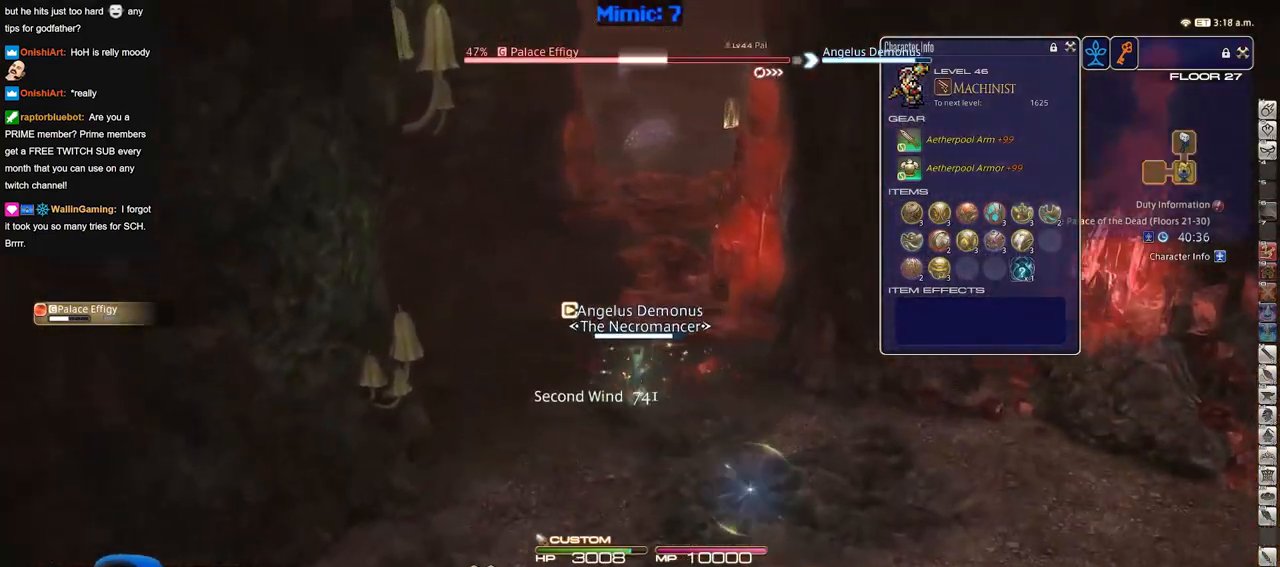
{"keys": ["a", "s"], "events": [[334, "w", "up"], [434, "s", "down"]]}
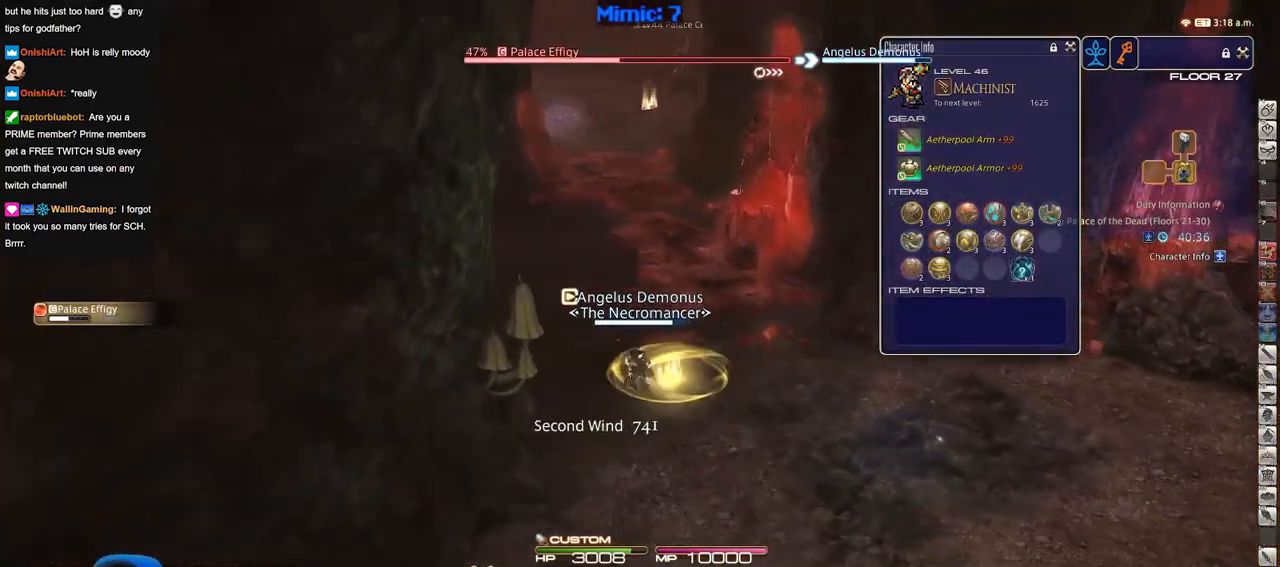
{"keys": ["d"], "events": [[17, "d", "down"], [67, "a", "up"], [217, "s", "up"], [300, "p", "down"], [450, "p", "up"]]}
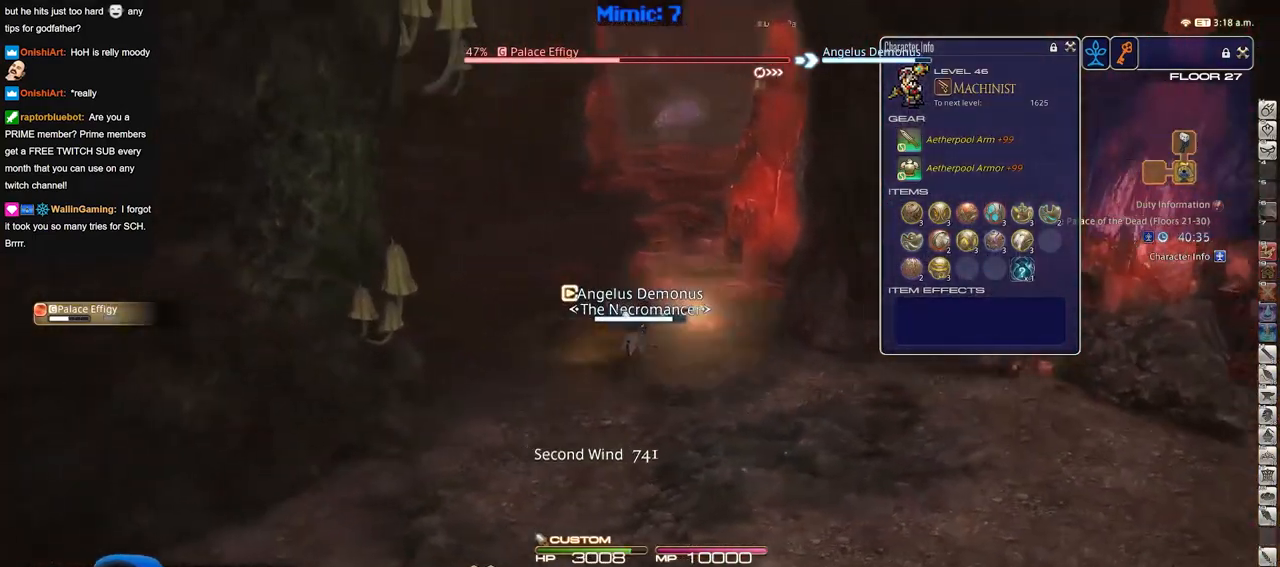
{"keys": ["a", "w"], "events": [[84, "w", "down"], [184, "d", "up"], [234, "a", "down"]]}
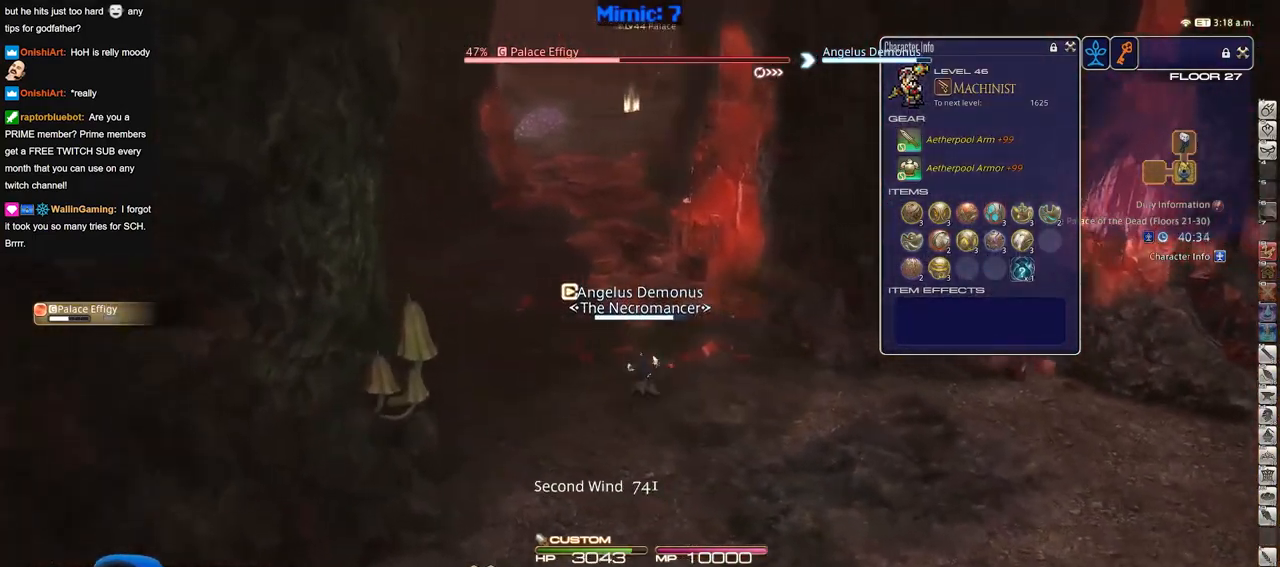
{"keys": ["a"], "events": [[434, "w", "up"]]}
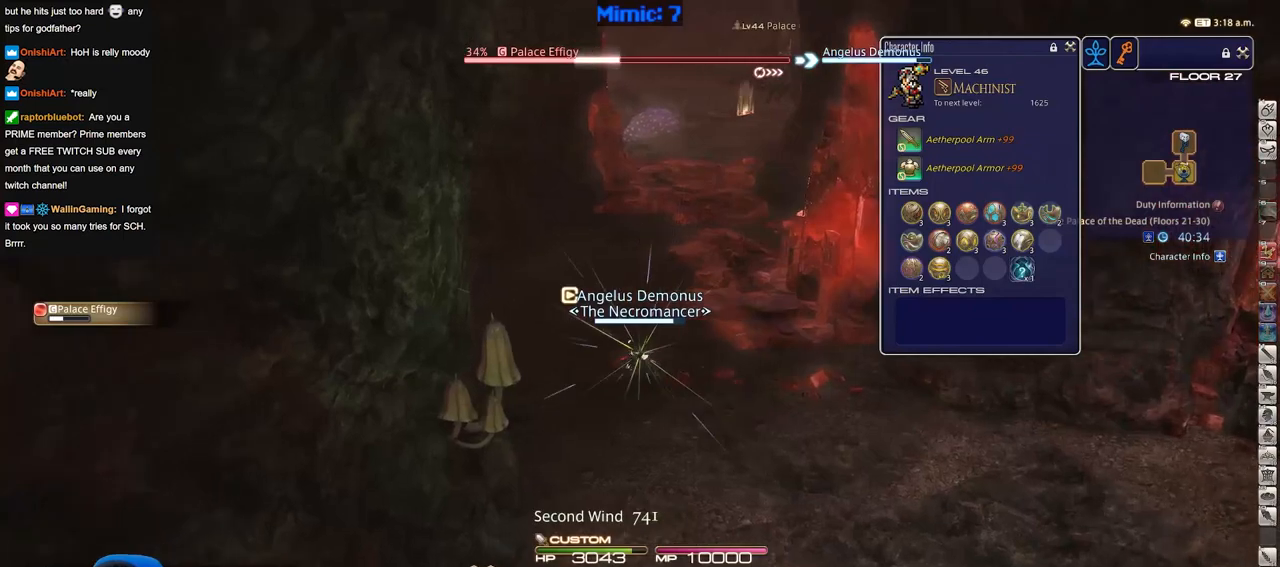
{"keys": ["d", "w"], "events": [[17, "s", "down"], [117, "d", "down"], [167, "p", "down"], [217, "a", "up"], [301, "s", "up"], [351, "p", "up"], [451, "w", "down"]]}
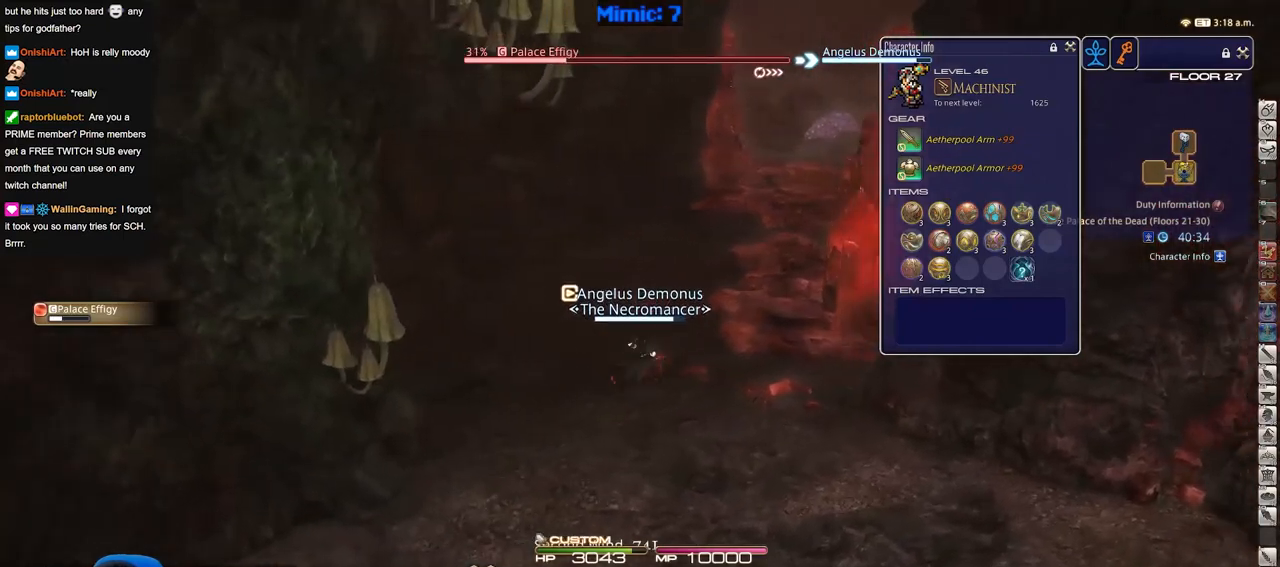
{"keys": ["w"], "events": [[33, "d", "up"]]}
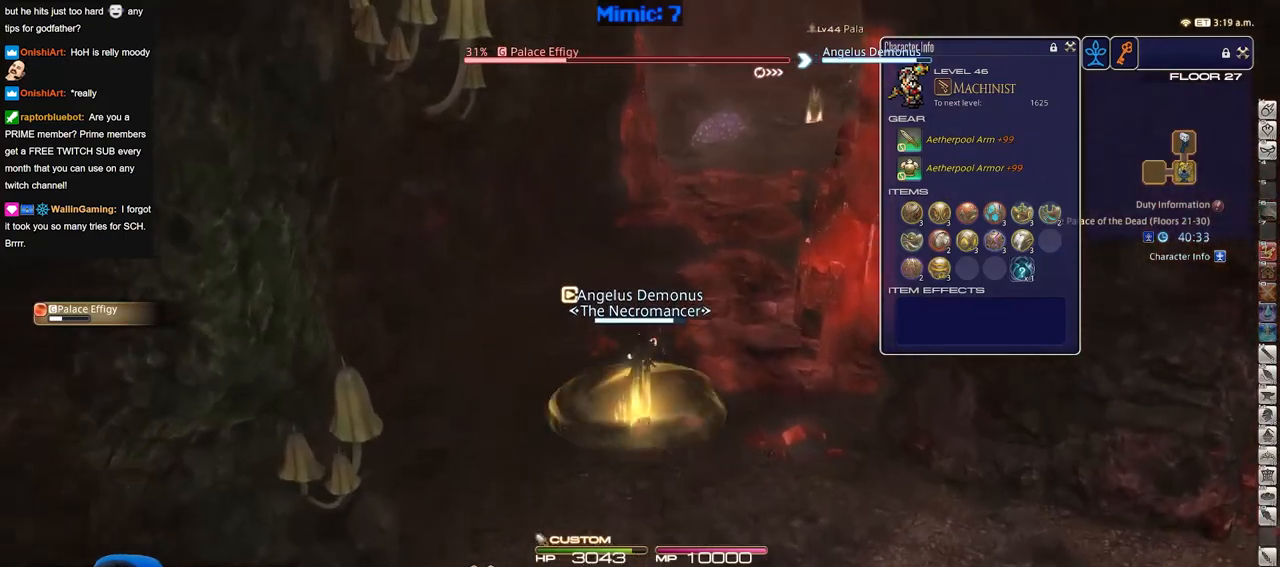
{"keys": ["w"], "events": []}
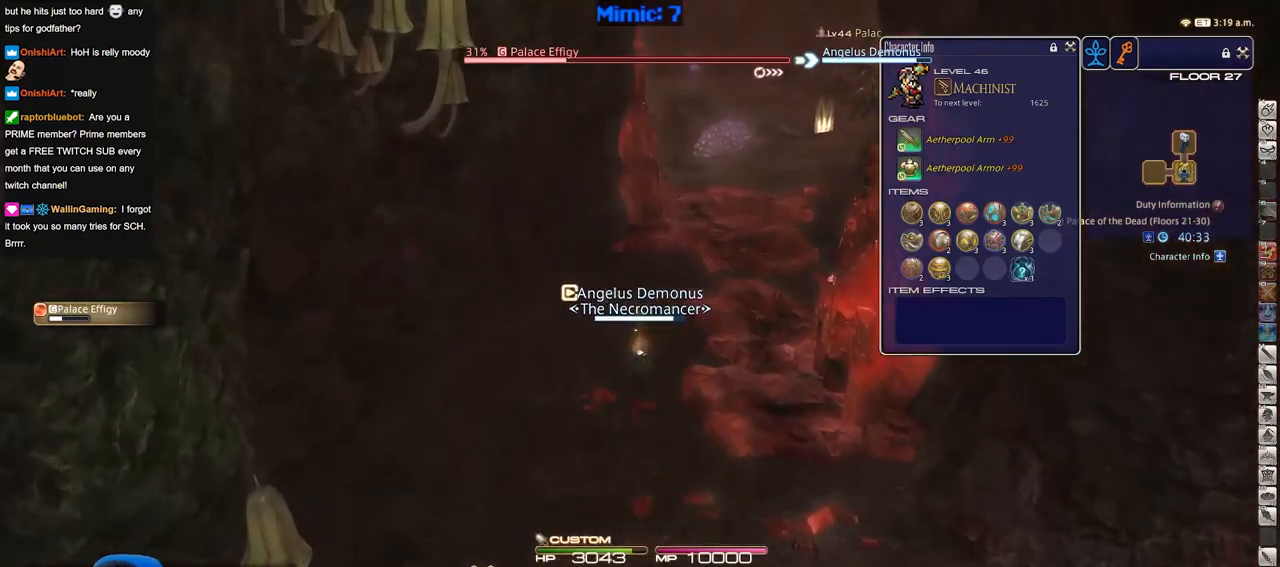
{"keys": ["w"], "events": [[34, "alt_r", "down"], [267, "alt_r", "up"]]}
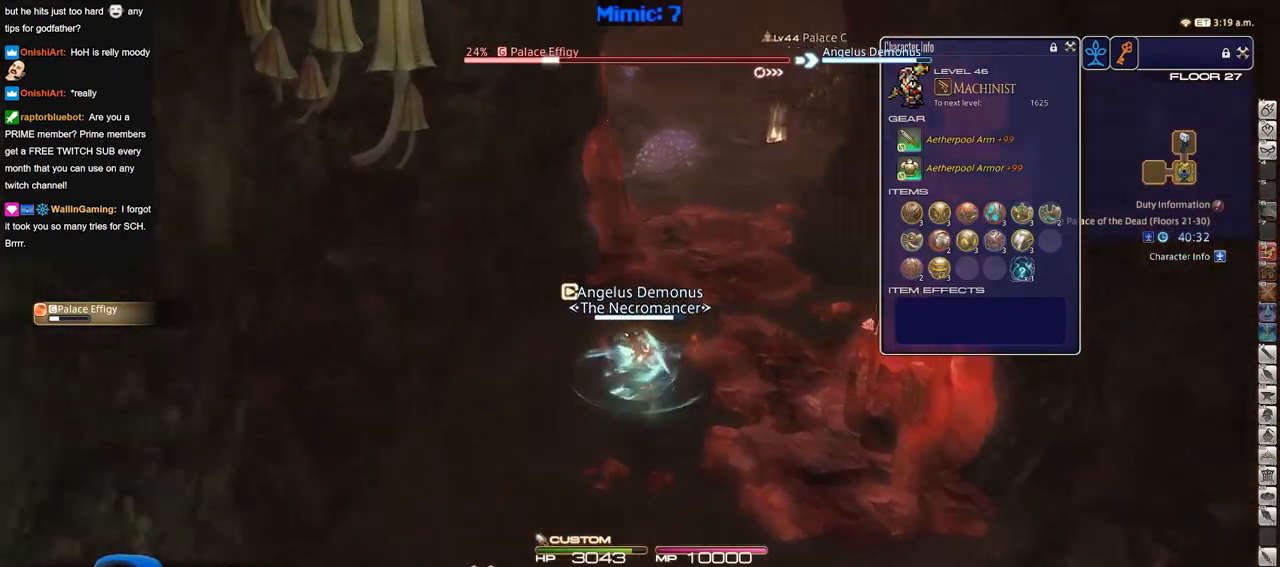
{"keys": ["w"], "events": []}
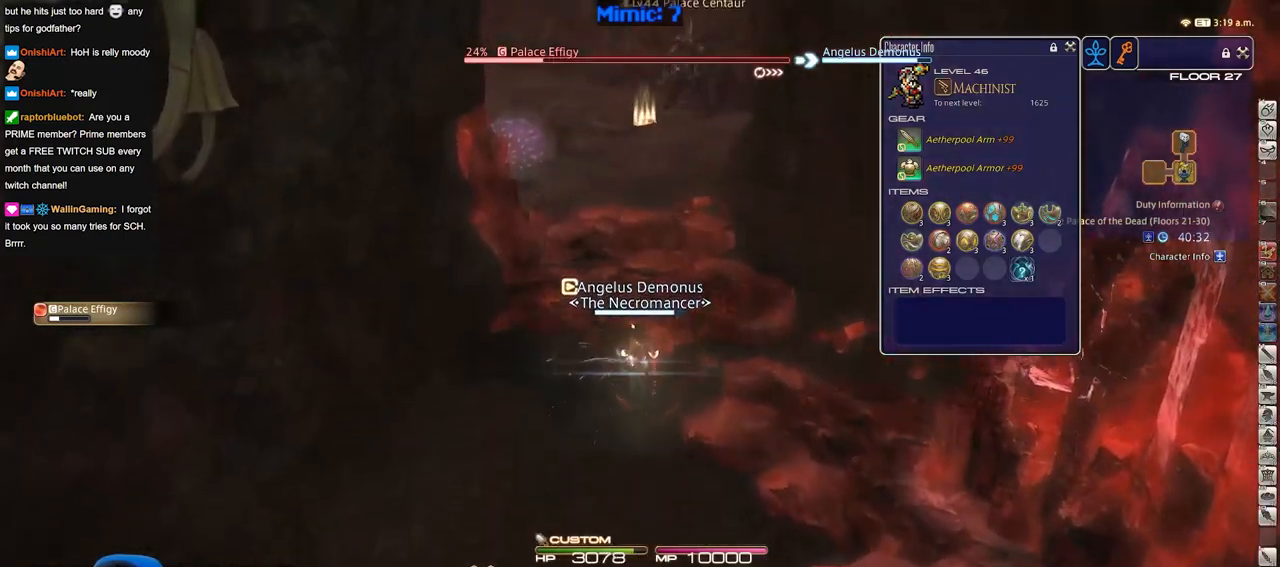
{"keys": ["w"], "events": []}
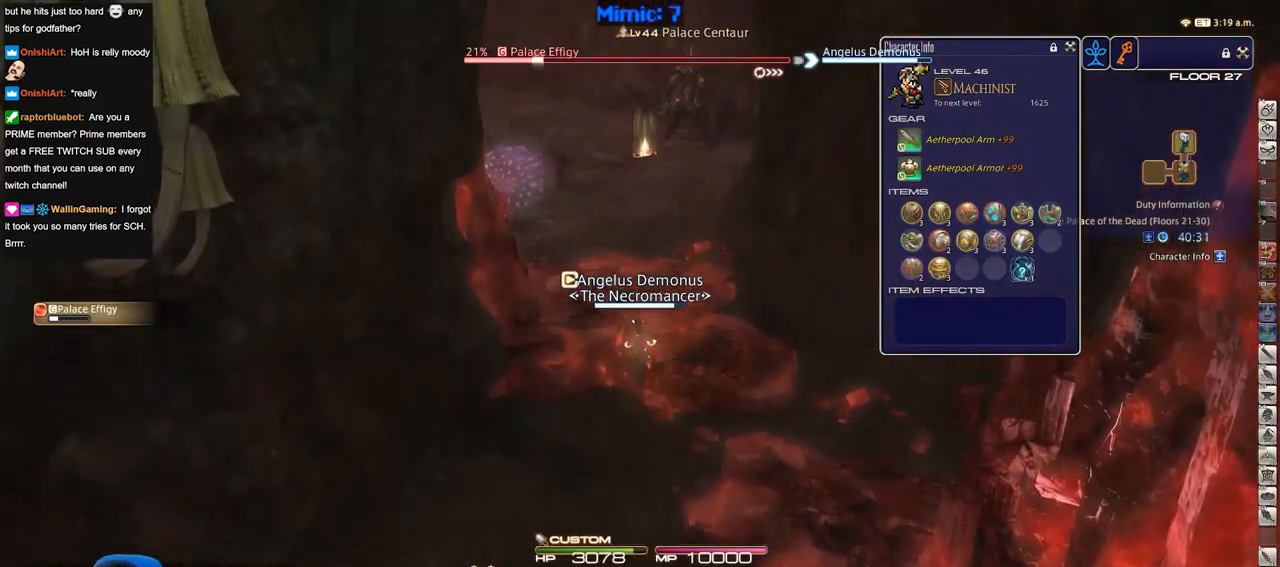
{"keys": ["w"], "events": []}
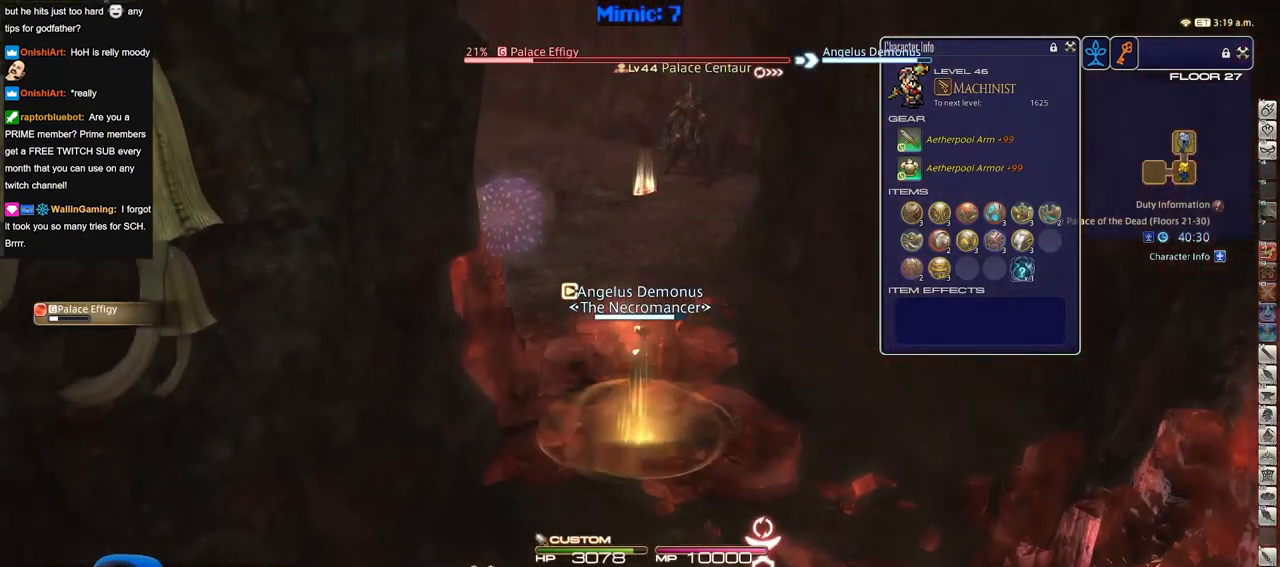
{"keys": ["w"], "events": []}
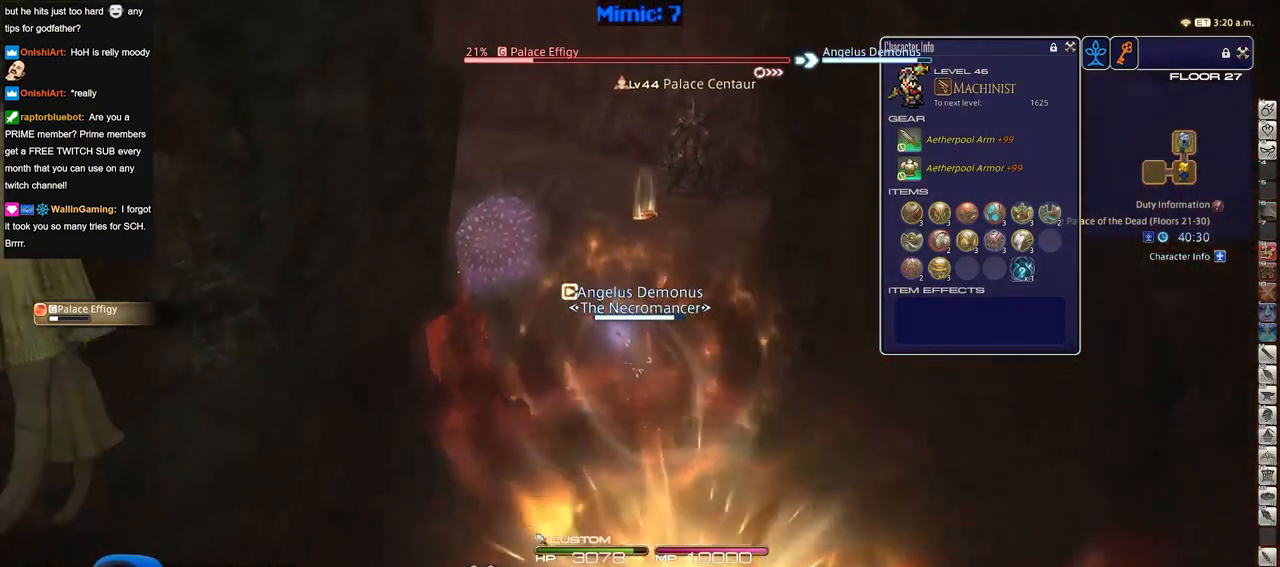
{"keys": ["w"], "events": []}
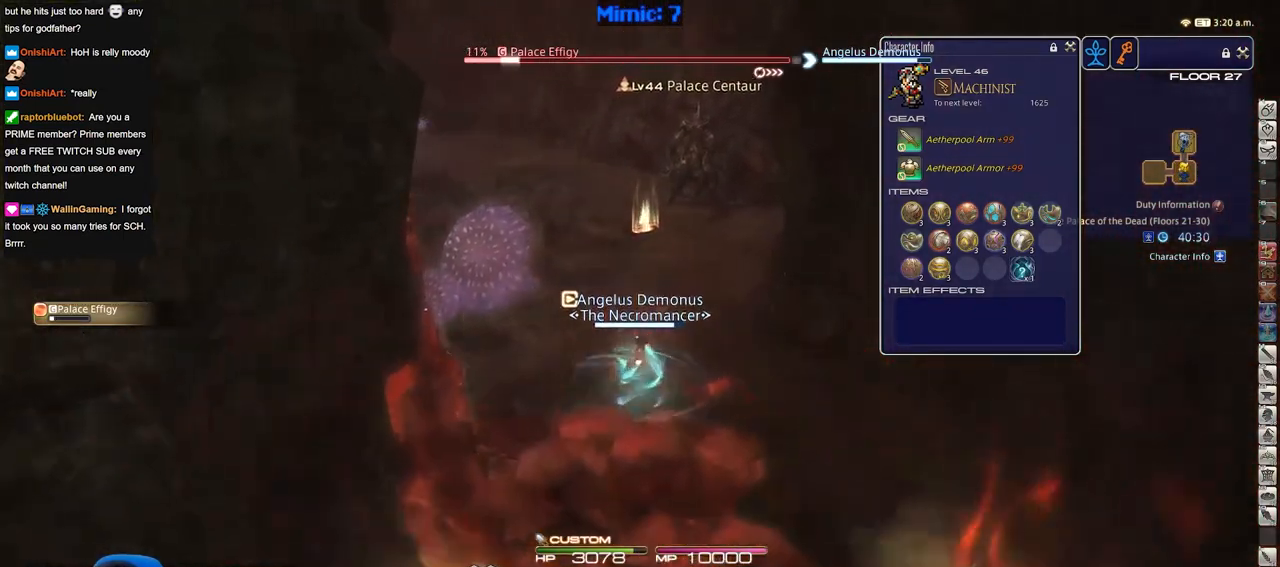
{"keys": [], "events": [[34, "w", "up"]]}
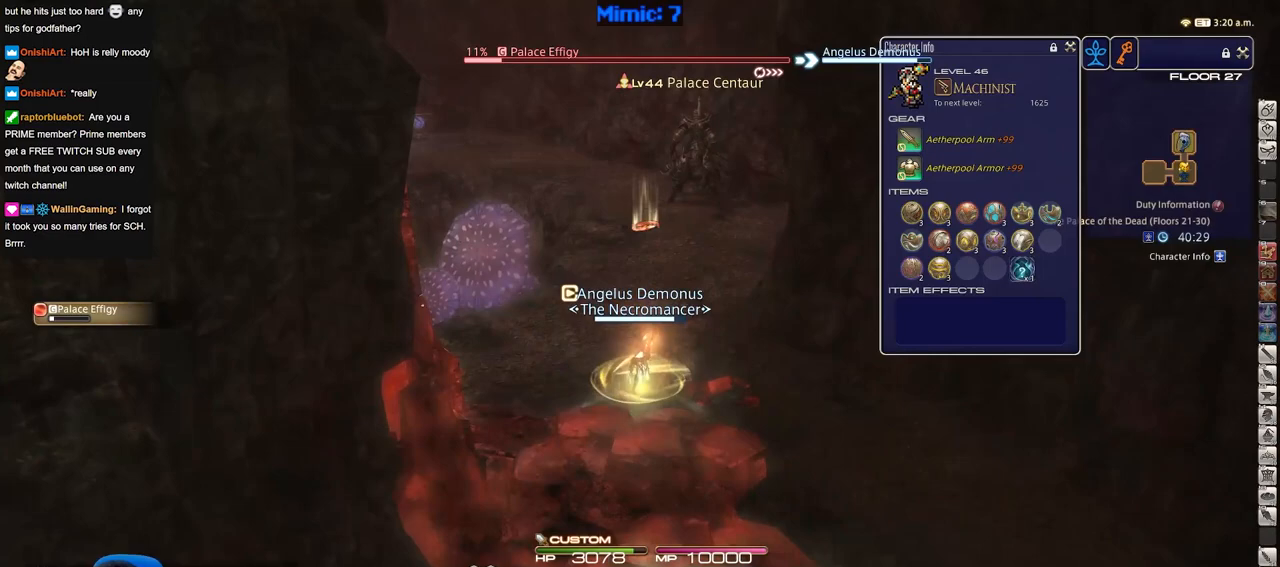
{"keys": ["tab", "w"], "events": [[484, "tab", "down"], [484, "w", "down"]]}
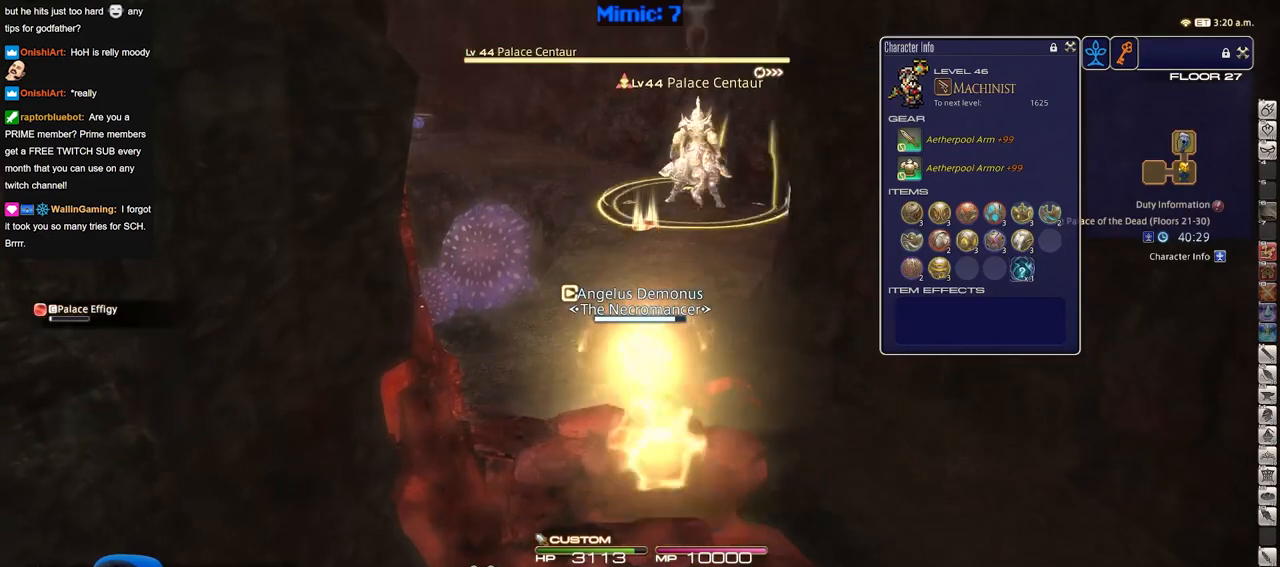
{"keys": ["w"], "events": [[117, "tab", "up"]]}
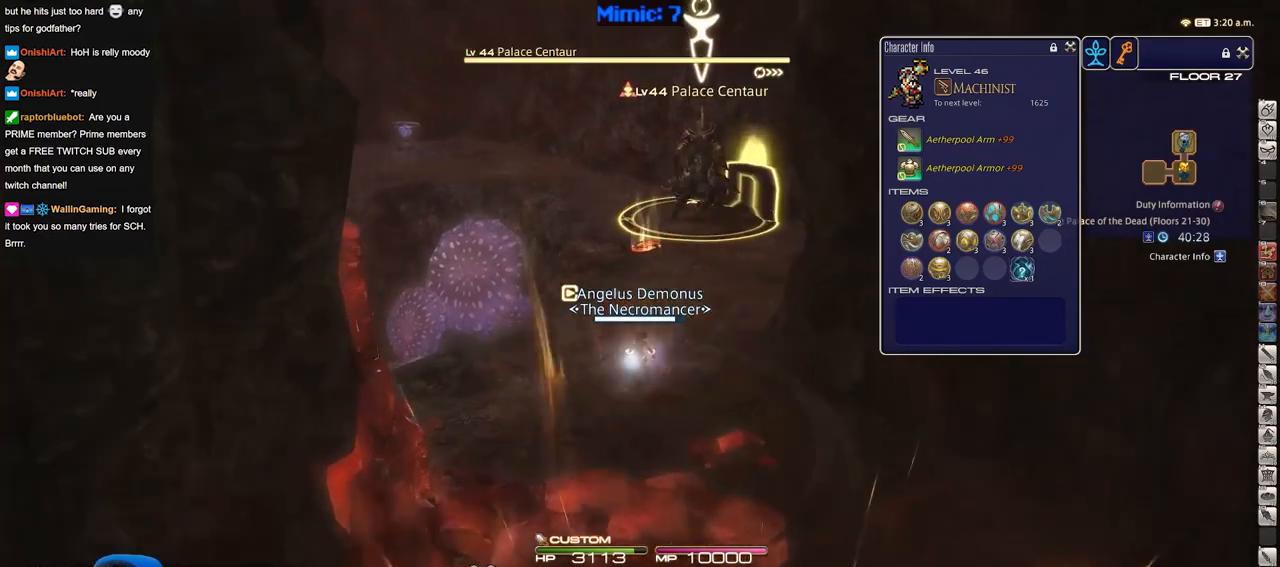
{"keys": ["w"], "events": []}
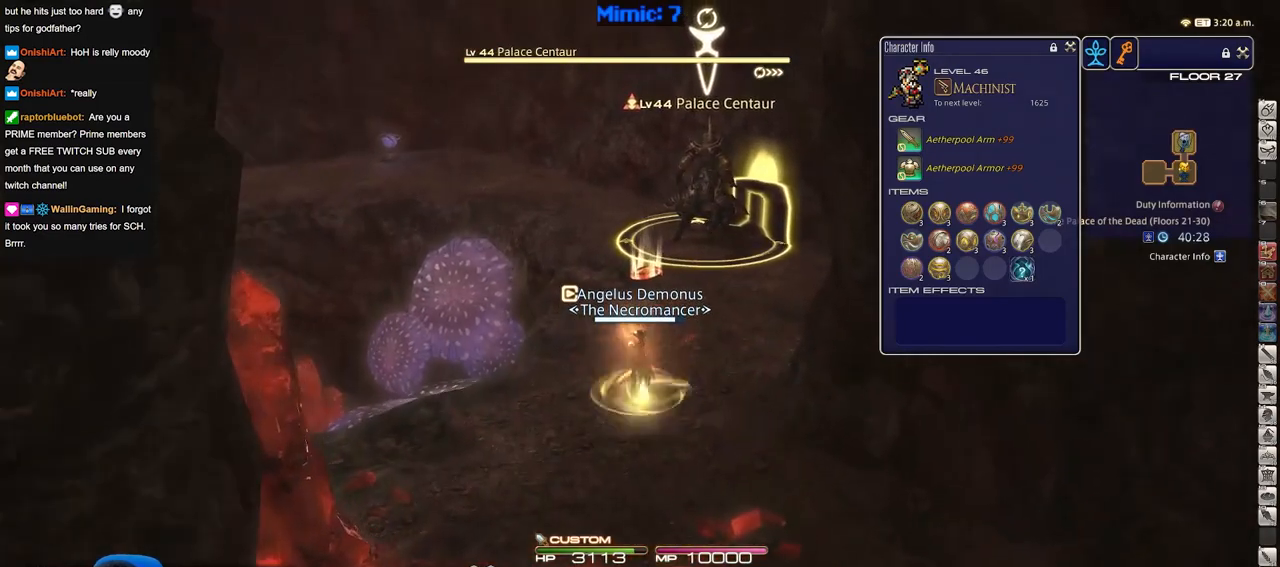
{"keys": ["p"], "events": [[17, "w", "up"], [467, "p", "down"]]}
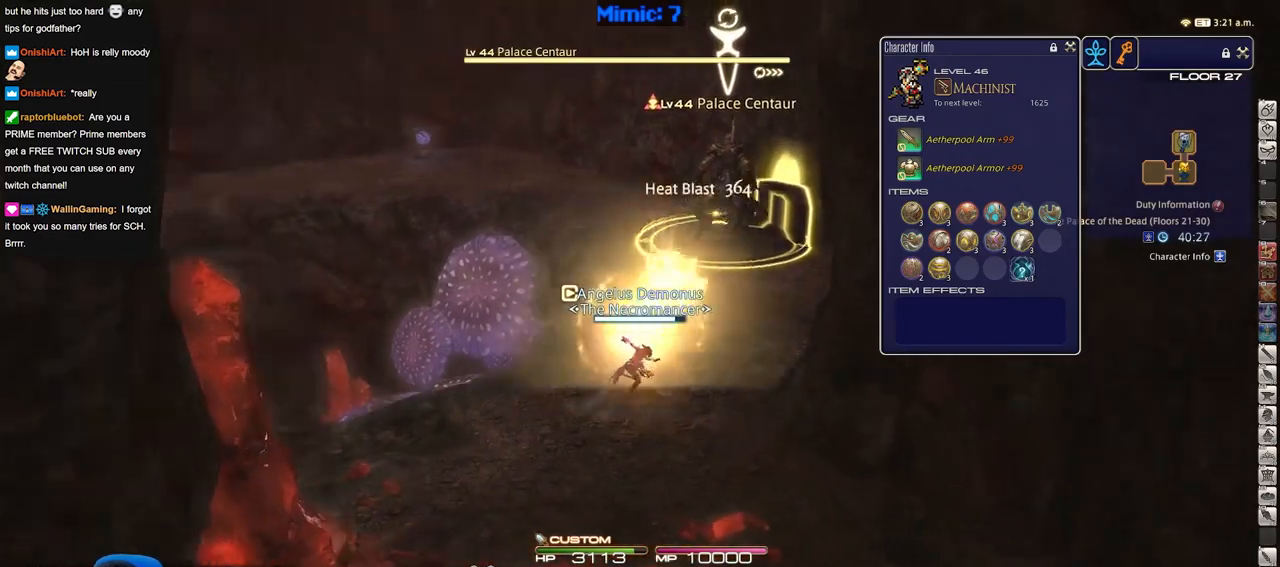
{"keys": ["a"], "events": [[66, "a", "down"], [350, "p", "up"]]}
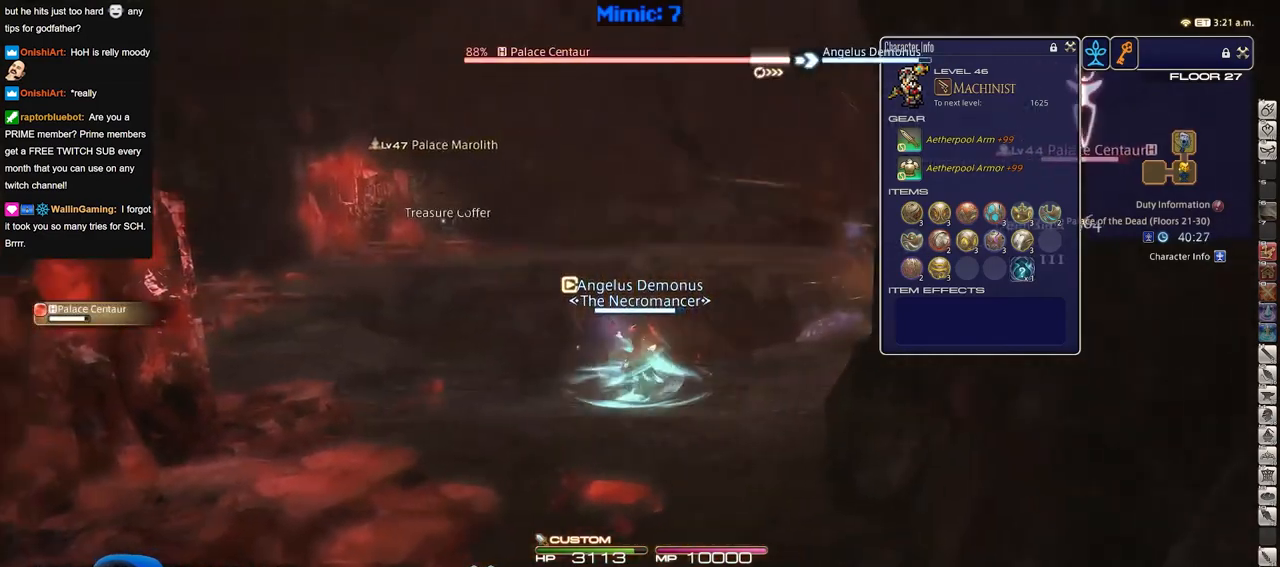
{"keys": [], "events": [[501, "a", "up"]]}
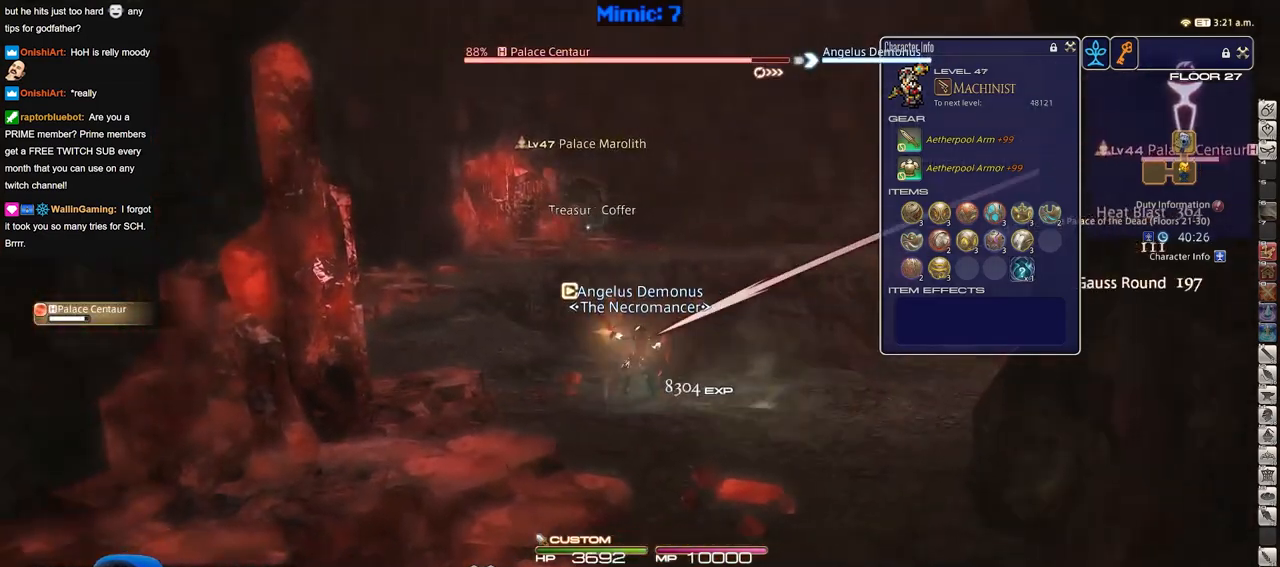
{"keys": [], "events": []}
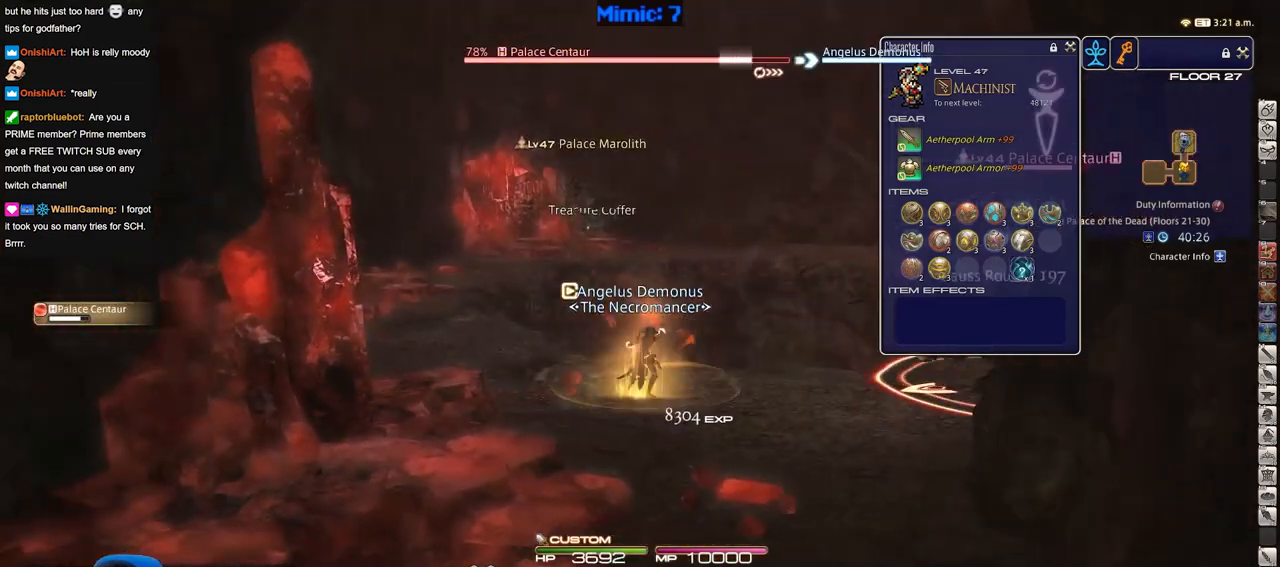
{"keys": ["s"], "events": [[67, "a", "down"], [167, "s", "down"], [267, "a", "up"]]}
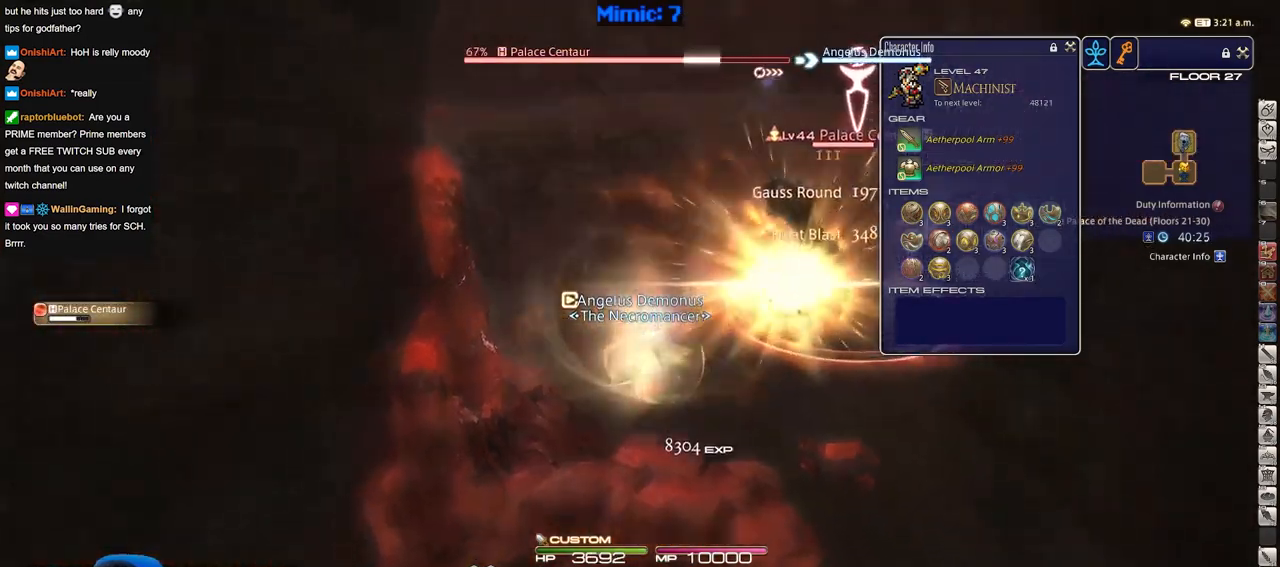
{"keys": ["s"], "events": []}